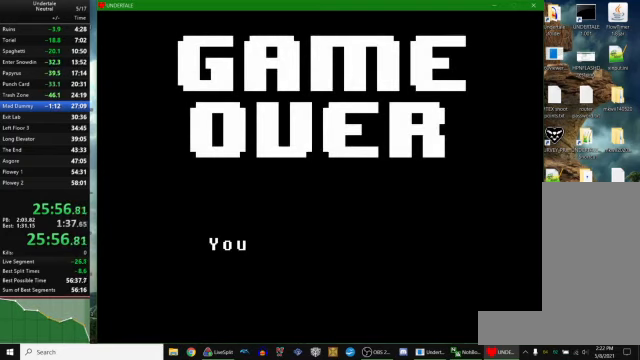
Gameplay with keyboard; each line is a JSON object with the keys held at the frame after it. "events" lists presses ("down") and releases ("up") of "c", "ctrl_r", "down", "escape", "left", "return", "right", "space", "up", "x" and "z" between this image and that frame as [ms after this image, input, new state], when the widget could be followed in between. No other keys are recorded. Mouse input is not recorded. Not read: other_keys.
{"keys": ["return"], "events": [[66, "z", "down"], [100, "return", "down"], [133, "z", "up"], [166, "return", "up"], [233, "return", "down"], [233, "z", "down"], [300, "return", "up"], [300, "z", "up"], [366, "return", "down"], [366, "z", "down"], [400, "return", "up"], [433, "z", "up"], [500, "return", "down"]]}
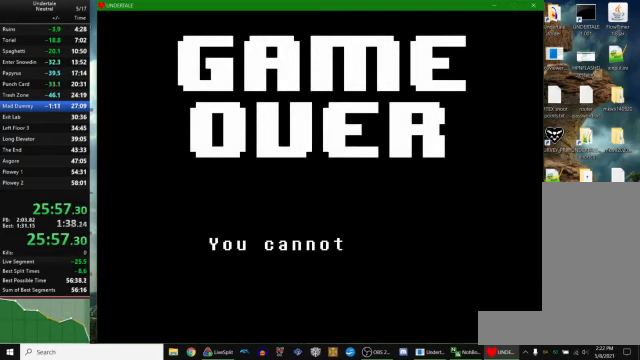
{"keys": ["z"], "events": [[33, "z", "down"], [66, "return", "up"], [100, "z", "up"], [133, "return", "down"], [166, "z", "down"], [200, "return", "up"], [266, "return", "down"], [266, "z", "up"], [333, "return", "up"], [333, "z", "down"], [400, "return", "down"], [400, "z", "up"], [466, "return", "up"], [466, "z", "down"]]}
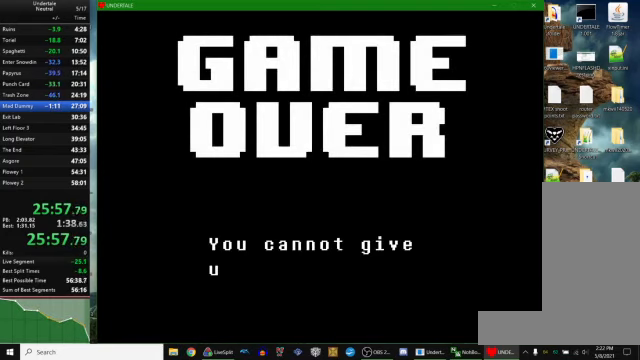
{"keys": [], "events": [[33, "return", "down"], [33, "z", "up"], [100, "return", "up"], [133, "z", "down"], [166, "return", "down"], [200, "z", "up"], [233, "return", "up"], [266, "z", "down"], [300, "return", "down"], [333, "return", "up"], [333, "z", "up"], [400, "return", "down"], [400, "z", "down"], [500, "return", "up"], [500, "z", "up"]]}
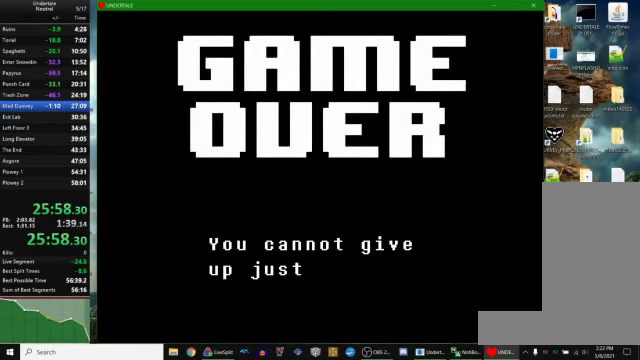
{"keys": ["return"], "events": [[66, "return", "down"], [100, "z", "down"], [133, "return", "up"], [133, "z", "up"], [200, "return", "down"], [266, "return", "up"], [266, "z", "down"], [300, "z", "up"], [333, "return", "down"], [400, "return", "up"], [400, "z", "down"], [466, "z", "up"], [500, "return", "down"]]}
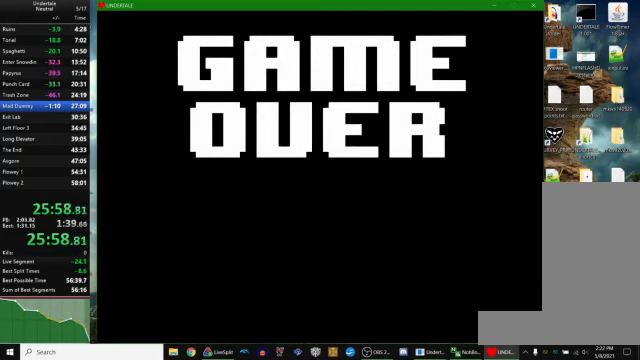
{"keys": [], "events": [[33, "return", "up"], [33, "z", "down"], [133, "return", "down"], [133, "z", "up"], [167, "return", "up"], [234, "return", "down"], [234, "z", "down"], [300, "return", "up"], [300, "z", "up"], [400, "z", "down"], [500, "z", "up"]]}
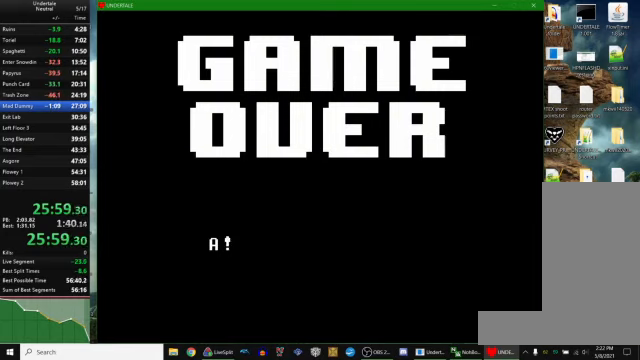
{"keys": [], "events": [[67, "z", "down"], [167, "z", "up"], [267, "z", "down"], [300, "return", "down"], [334, "z", "up"], [367, "return", "up"], [434, "return", "down"], [434, "z", "down"], [500, "return", "up"], [500, "z", "up"]]}
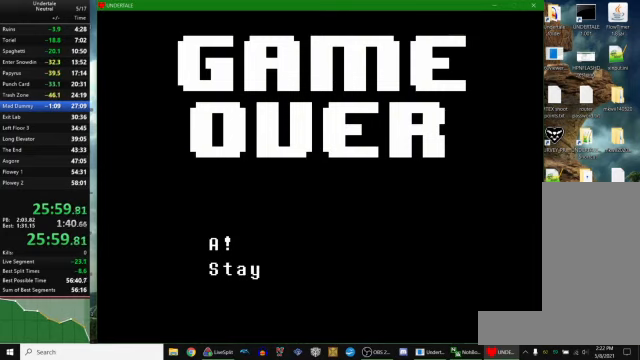
{"keys": ["return"], "events": [[67, "return", "down"], [100, "z", "down"], [134, "return", "up"], [134, "z", "up"], [200, "return", "down"], [234, "z", "down"], [267, "return", "up"], [300, "z", "up"], [334, "return", "down"], [400, "return", "up"], [400, "z", "down"], [434, "z", "up"], [500, "return", "down"]]}
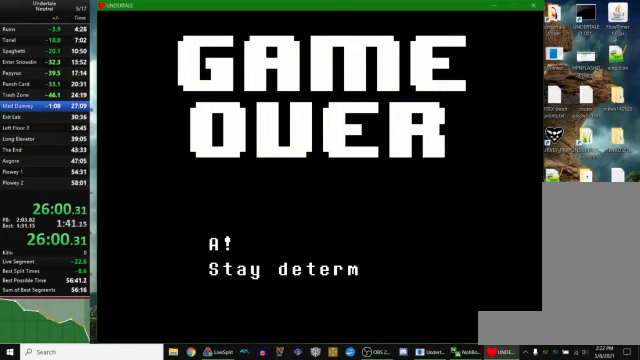
{"keys": [], "events": [[67, "return", "up"], [67, "z", "down"], [100, "return", "down"], [100, "z", "up"], [167, "return", "up"], [167, "z", "down"], [267, "return", "down"], [267, "z", "up"], [334, "return", "up"], [334, "z", "down"], [400, "return", "down"], [434, "z", "up"], [467, "return", "up"]]}
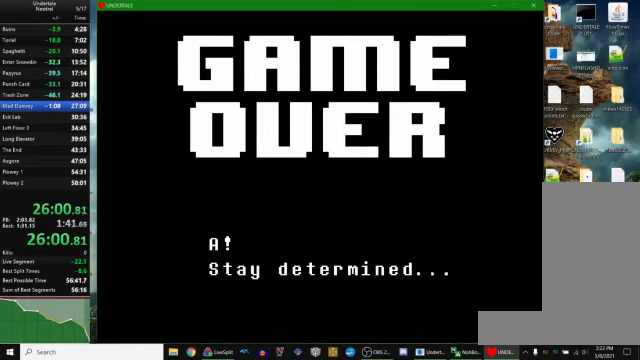
{"keys": [], "events": [[34, "z", "down"], [67, "return", "down"], [100, "return", "up"], [100, "z", "up"], [200, "z", "down"], [234, "return", "down"], [300, "return", "up"], [300, "z", "up"], [400, "z", "down"], [467, "z", "up"]]}
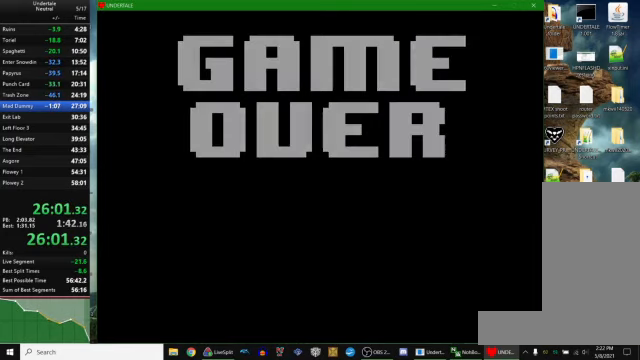
{"keys": ["right"], "events": [[200, "right", "down"]]}
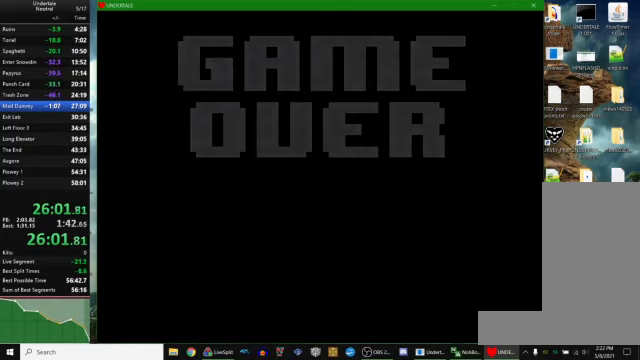
{"keys": ["right"], "events": []}
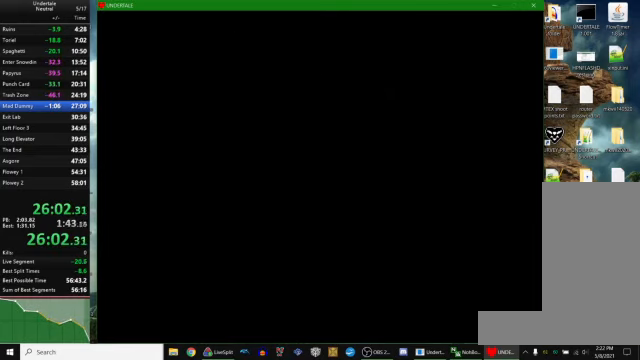
{"keys": ["return", "right"], "events": [[200, "z", "down"], [234, "x", "down"], [267, "z", "up"], [300, "return", "down"], [300, "x", "up"], [367, "return", "up"], [400, "z", "down"], [434, "x", "down"], [434, "z", "up"], [467, "x", "up"], [500, "return", "down"]]}
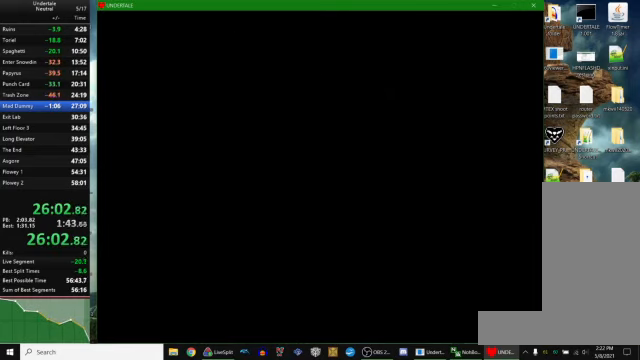
{"keys": ["right", "z"], "events": [[34, "return", "up"], [67, "z", "down"], [134, "x", "down"], [134, "z", "up"], [167, "return", "down"], [167, "x", "up"], [267, "return", "up"], [267, "z", "down"], [334, "x", "down"], [334, "z", "up"], [367, "x", "up"], [400, "return", "down"], [467, "return", "up"], [500, "z", "down"]]}
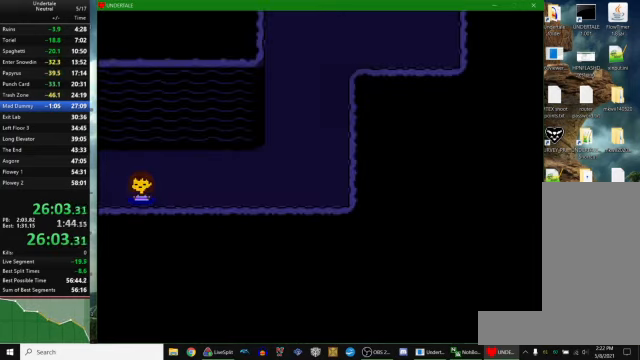
{"keys": ["return", "right"], "events": [[34, "x", "down"], [34, "z", "up"], [67, "x", "up"], [100, "return", "down"], [134, "return", "up"], [200, "z", "down"], [267, "x", "down"], [267, "z", "up"], [300, "x", "up"], [334, "return", "down"], [367, "return", "up"], [400, "z", "down"], [434, "x", "down"], [467, "x", "up"], [467, "z", "up"], [500, "return", "down"]]}
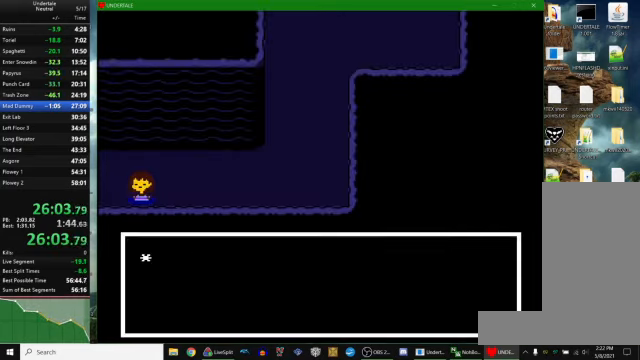
{"keys": ["right"], "events": [[67, "return", "up"], [100, "z", "down"], [167, "x", "down"], [167, "z", "up"], [200, "return", "down"], [200, "x", "up"], [267, "return", "up"], [334, "z", "down"], [367, "x", "down"], [400, "return", "down"], [400, "z", "up"], [434, "x", "up"], [500, "return", "up"]]}
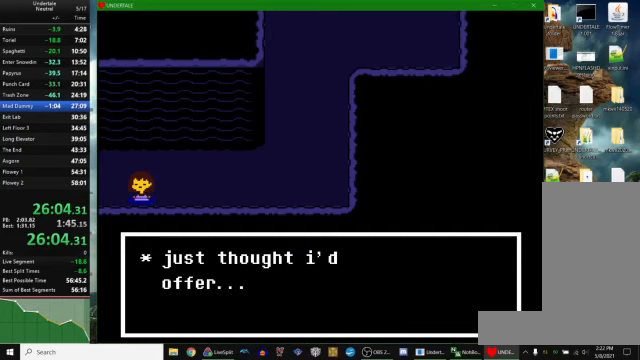
{"keys": ["right", "up"], "events": [[33, "z", "down"], [100, "x", "down"], [100, "z", "up"], [167, "x", "up"], [433, "up", "down"]]}
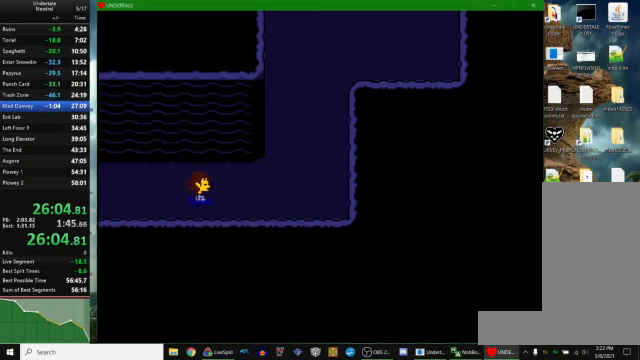
{"keys": ["right", "up"], "events": []}
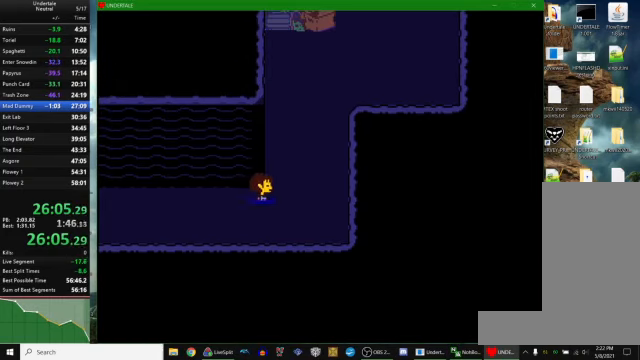
{"keys": ["right", "up"], "events": []}
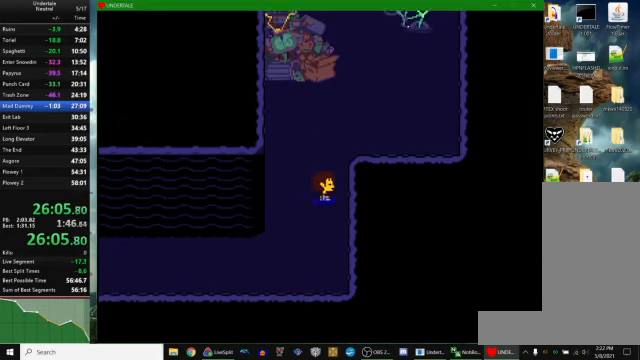
{"keys": ["right", "up"], "events": []}
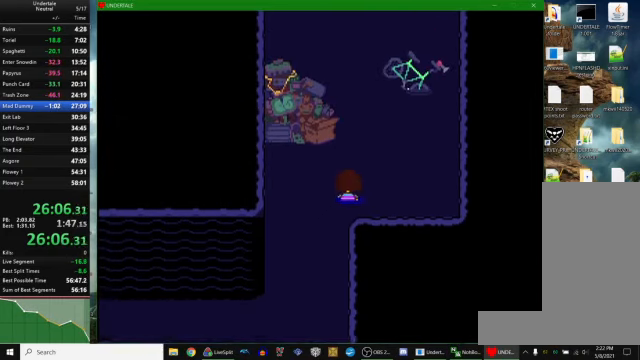
{"keys": ["up"], "events": [[33, "right", "up"]]}
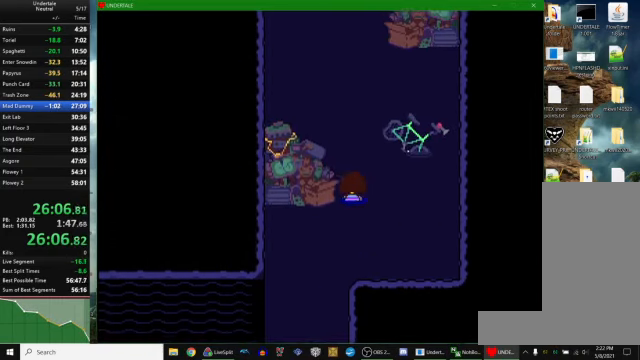
{"keys": [], "events": [[33, "left", "down"], [67, "up", "up"], [133, "c", "down"], [133, "left", "up"], [233, "z", "down"], [267, "c", "up"], [267, "return", "down"], [300, "return", "up"], [300, "z", "up"], [433, "return", "down"], [467, "return", "up"], [467, "z", "down"], [500, "z", "up"]]}
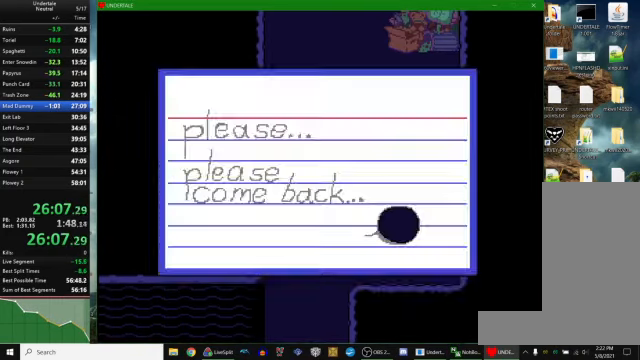
{"keys": ["up"], "events": [[133, "z", "down"], [200, "z", "up"], [233, "up", "down"]]}
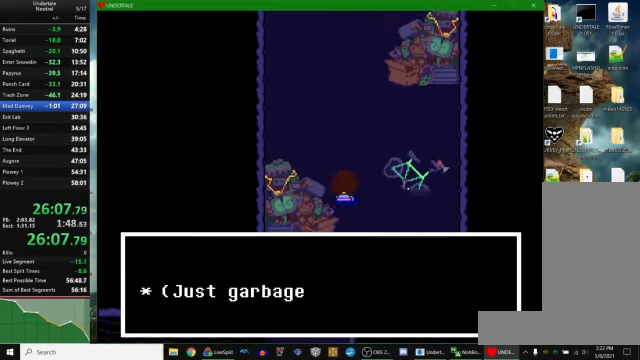
{"keys": ["up"], "events": []}
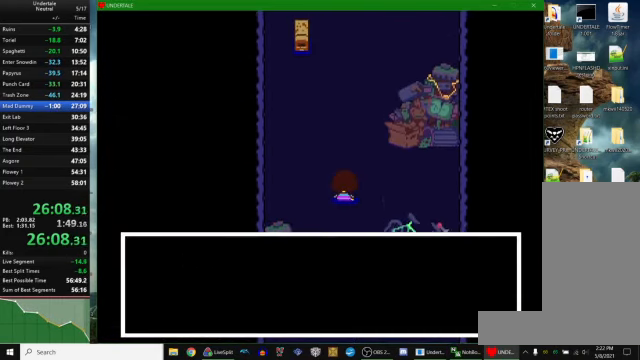
{"keys": ["up"], "events": []}
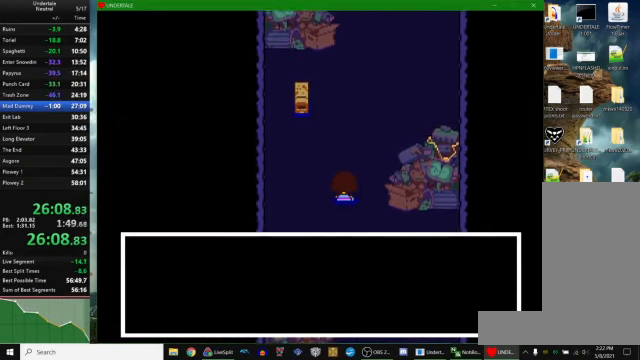
{"keys": ["up"], "events": [[300, "right", "down"], [433, "right", "up"]]}
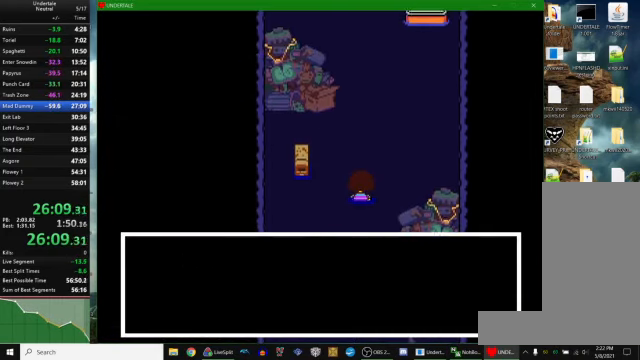
{"keys": ["up"], "events": []}
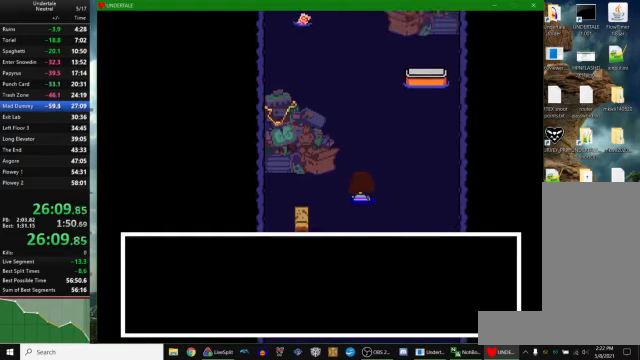
{"keys": ["up"], "events": []}
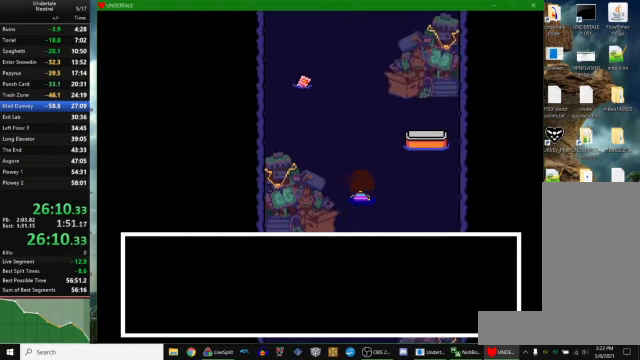
{"keys": ["up"], "events": []}
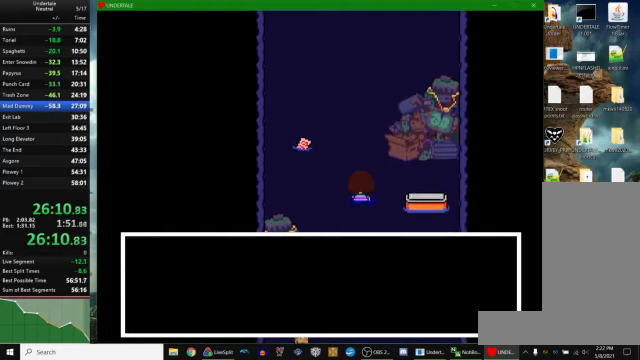
{"keys": ["up"], "events": []}
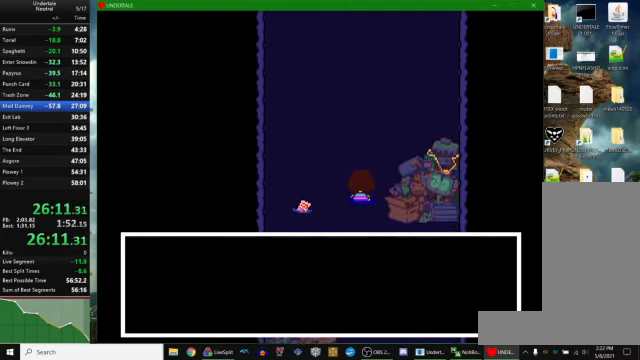
{"keys": ["up"], "events": []}
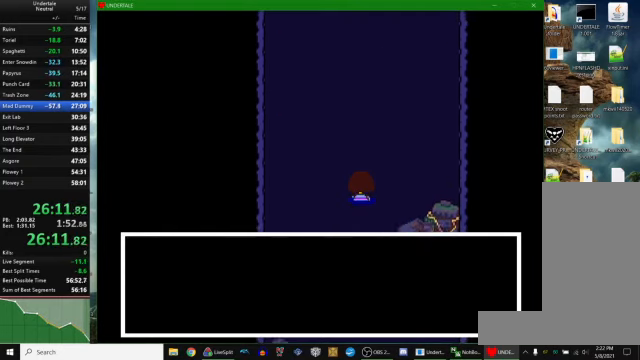
{"keys": ["up"], "events": []}